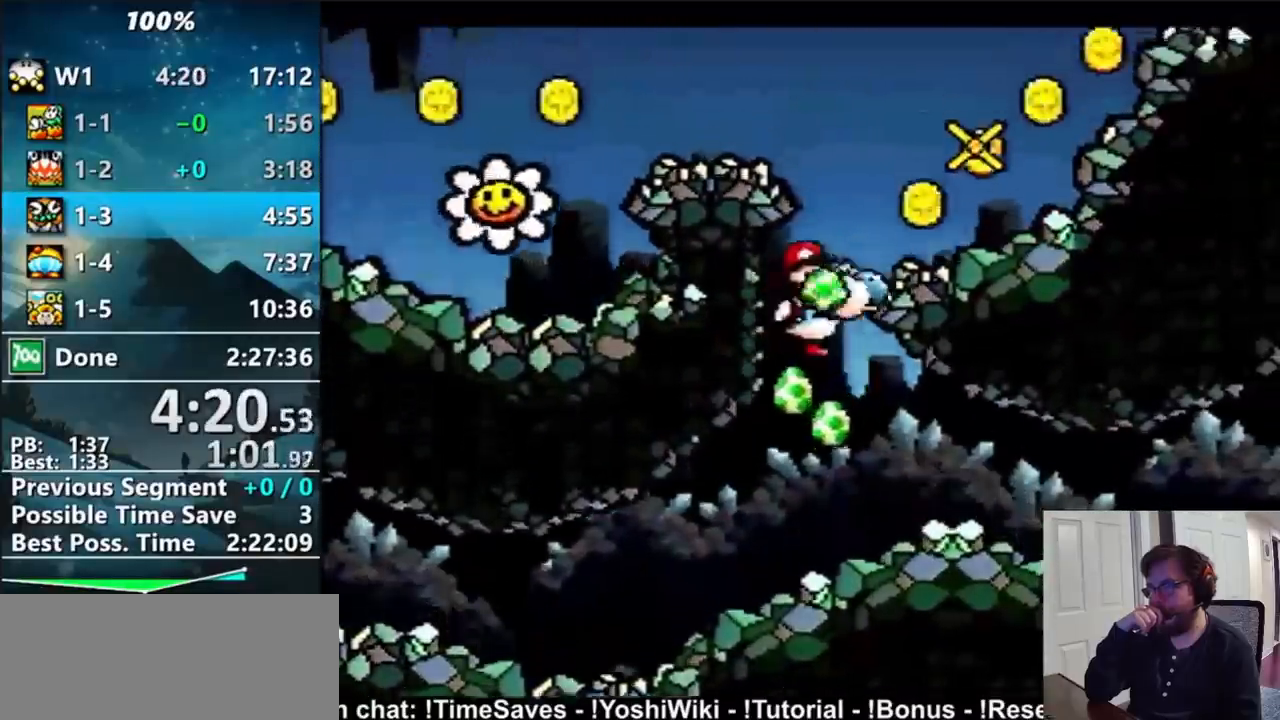
Gameplay with a controller (Nintendo layout); each line is a JSON object with the inputs held at the frame after it. "events" lists button and stick changes between this image and that frame as [ms after this image, input, new state], when the widget could be followed in between. Not read: L1 L3 R1 R3 SELECT.
{"buttons": ["B"], "events": [[150, "DPAD_RIGHT", "up"], [217, "DPAD_LEFT", "down"], [283, "Y", "down"], [350, "DPAD_LEFT", "up"], [467, "Y", "up"]]}
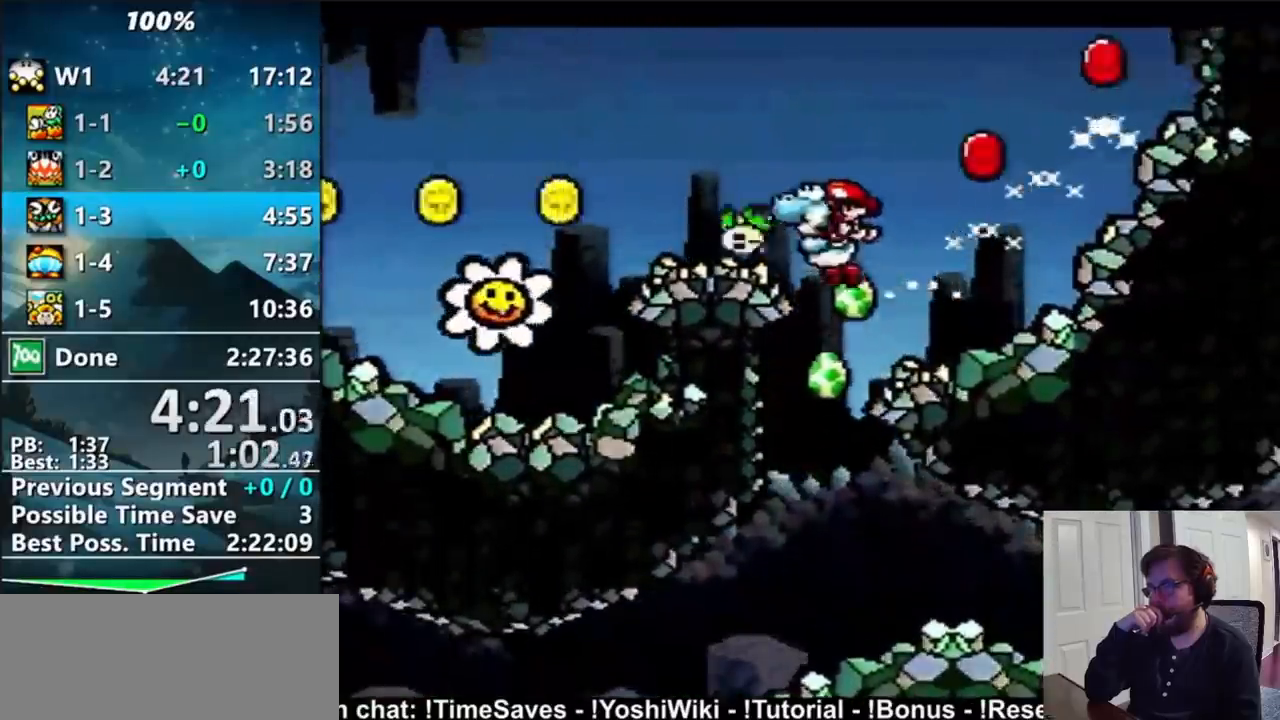
{"buttons": ["DPAD_RIGHT"], "events": [[17, "B", "up"], [167, "DPAD_RIGHT", "down"]]}
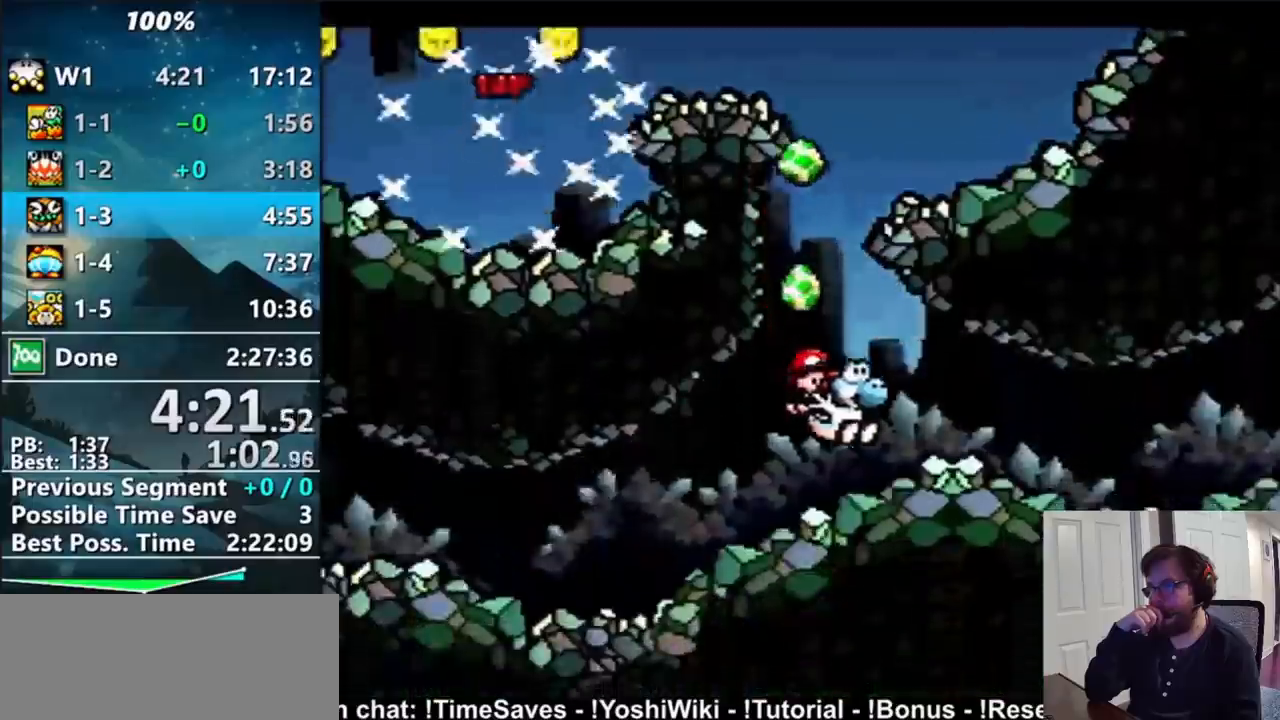
{"buttons": ["DPAD_RIGHT"], "events": []}
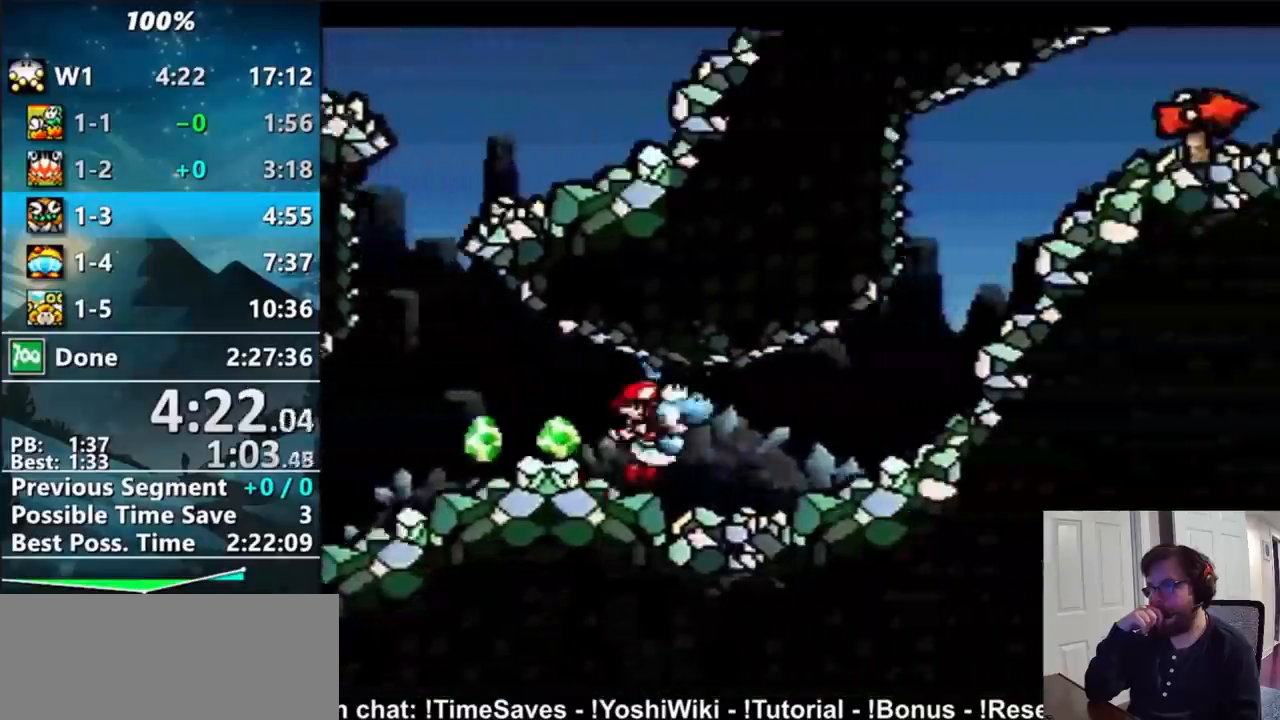
{"buttons": ["B", "DPAD_RIGHT"], "events": [[400, "B", "down"]]}
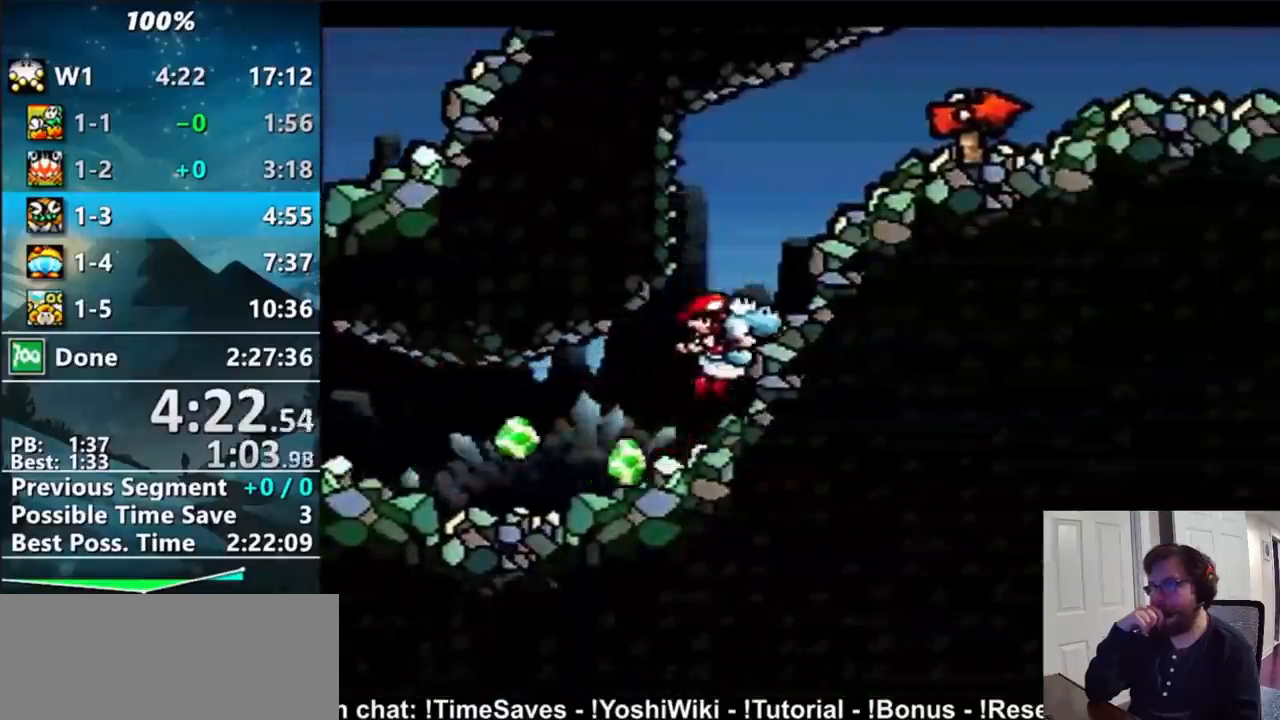
{"buttons": ["DPAD_RIGHT"], "events": [[233, "B", "up"]]}
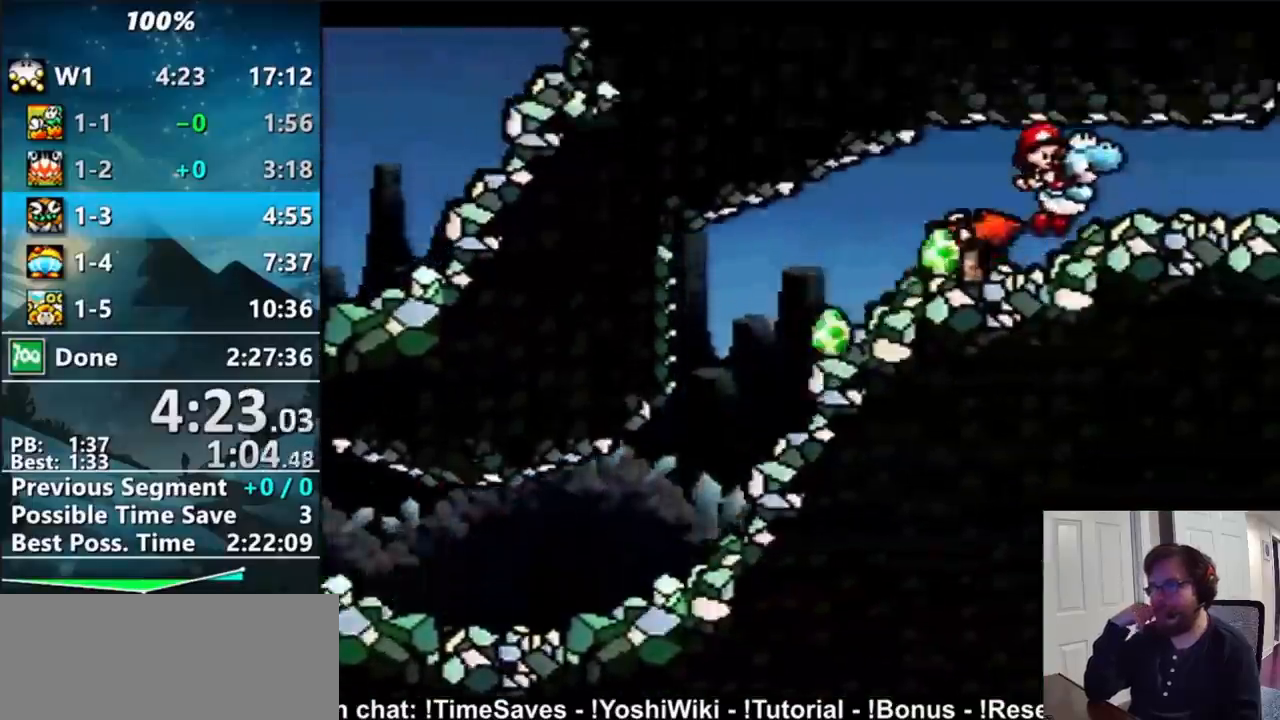
{"buttons": [], "events": [[483, "DPAD_RIGHT", "up"]]}
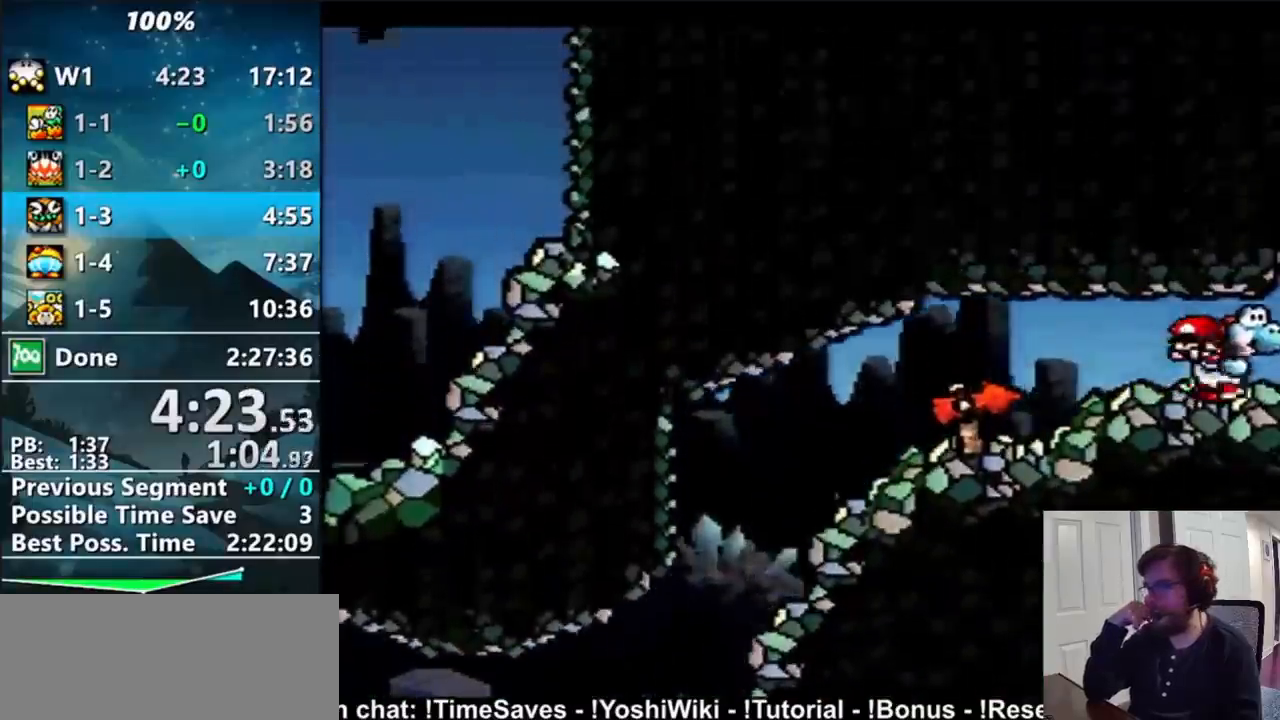
{"buttons": [], "events": []}
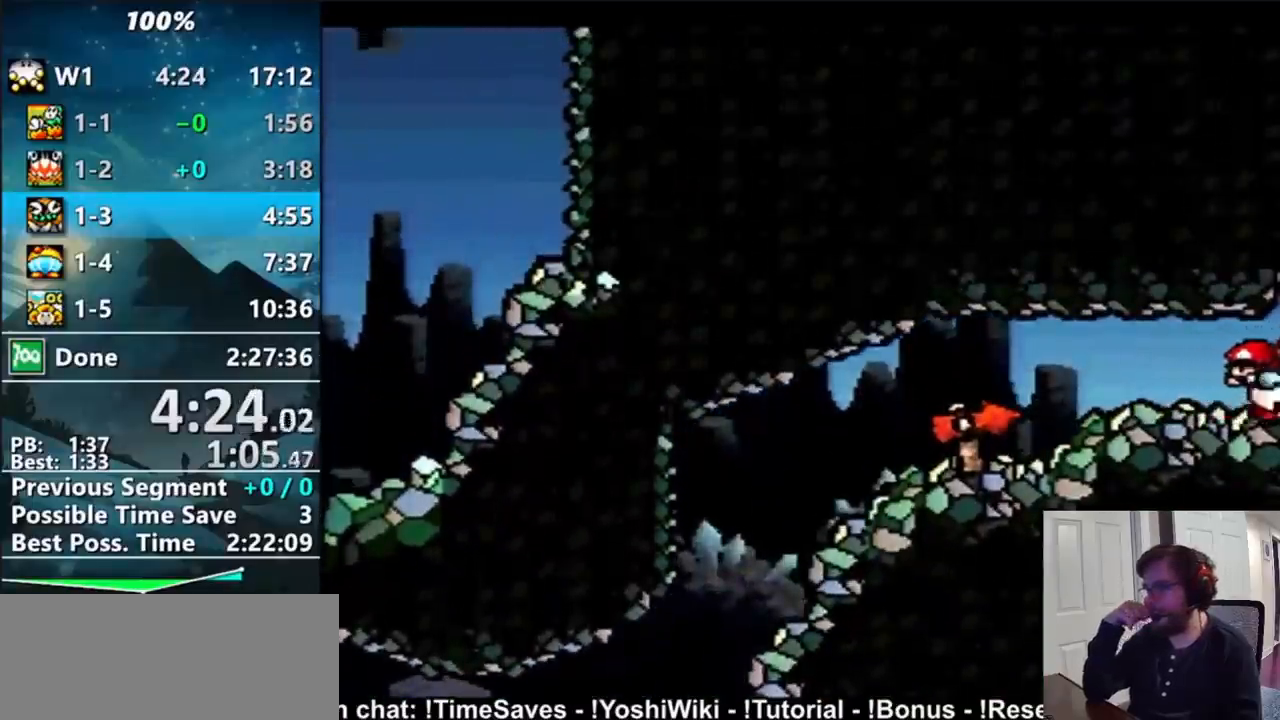
{"buttons": [], "events": []}
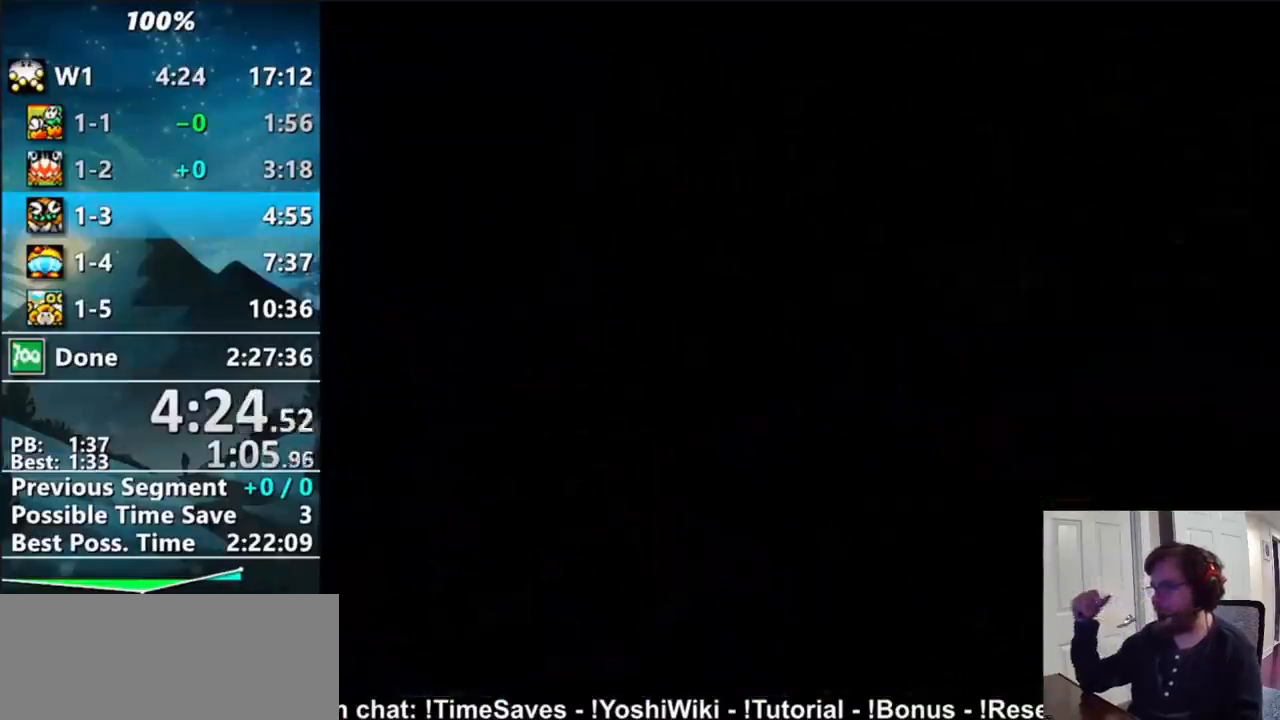
{"buttons": [], "events": []}
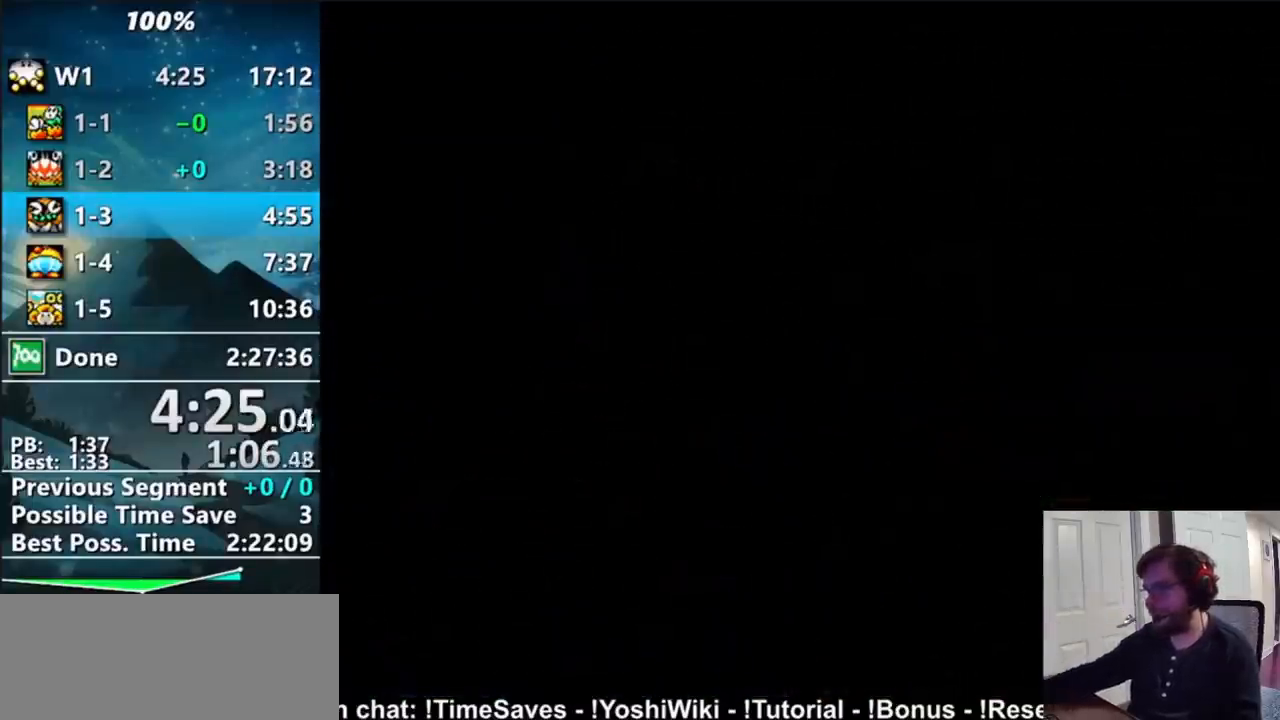
{"buttons": [], "events": []}
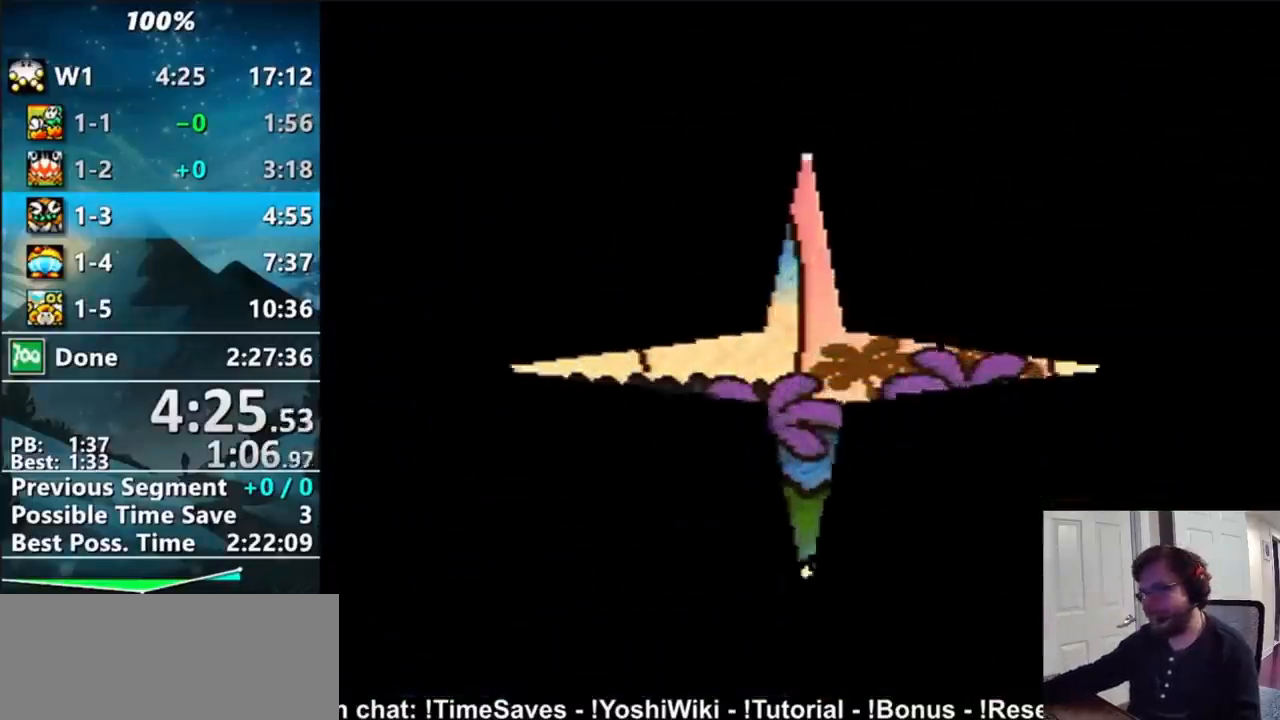
{"buttons": [], "events": []}
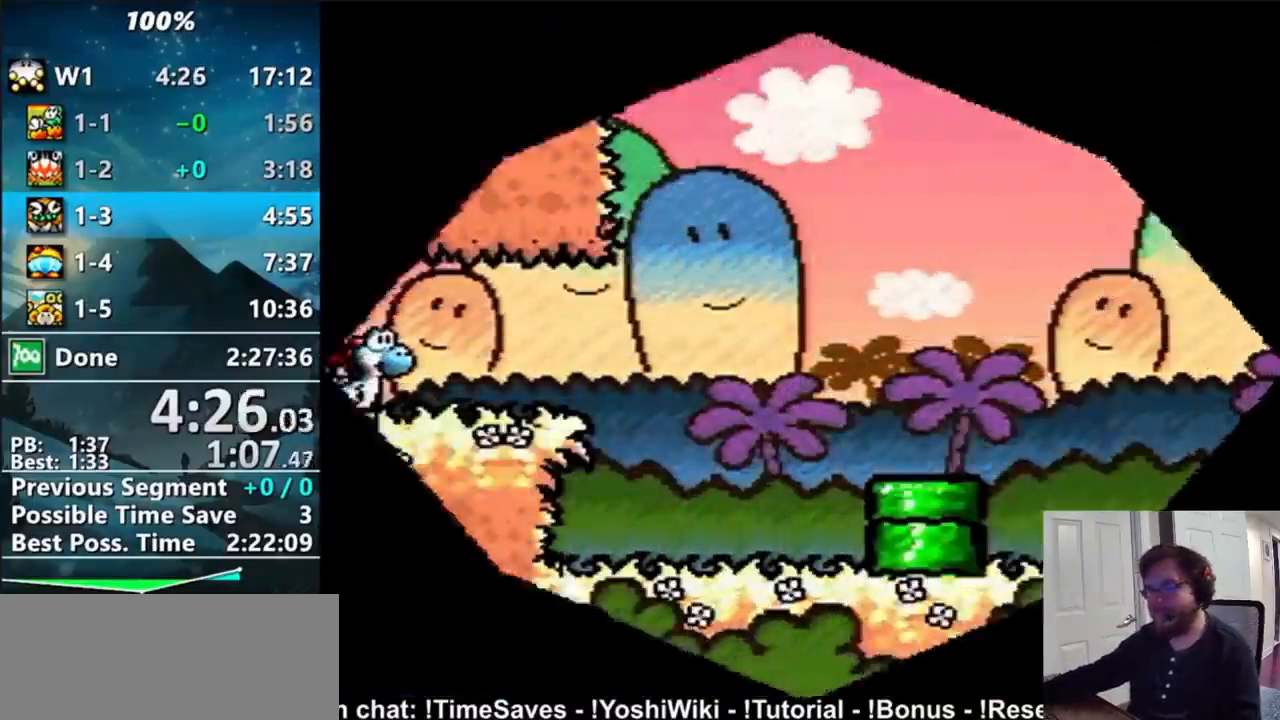
{"buttons": ["DPAD_RIGHT"], "events": [[83, "DPAD_RIGHT", "down"]]}
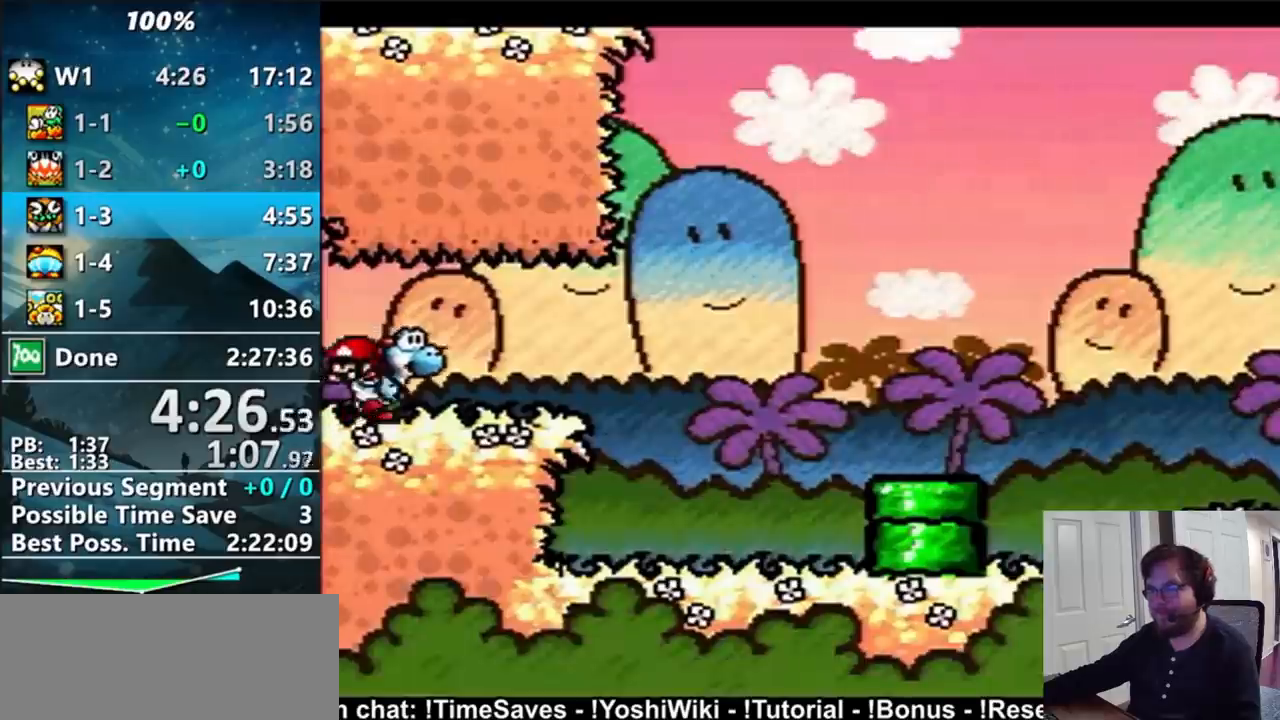
{"buttons": ["DPAD_RIGHT"], "events": []}
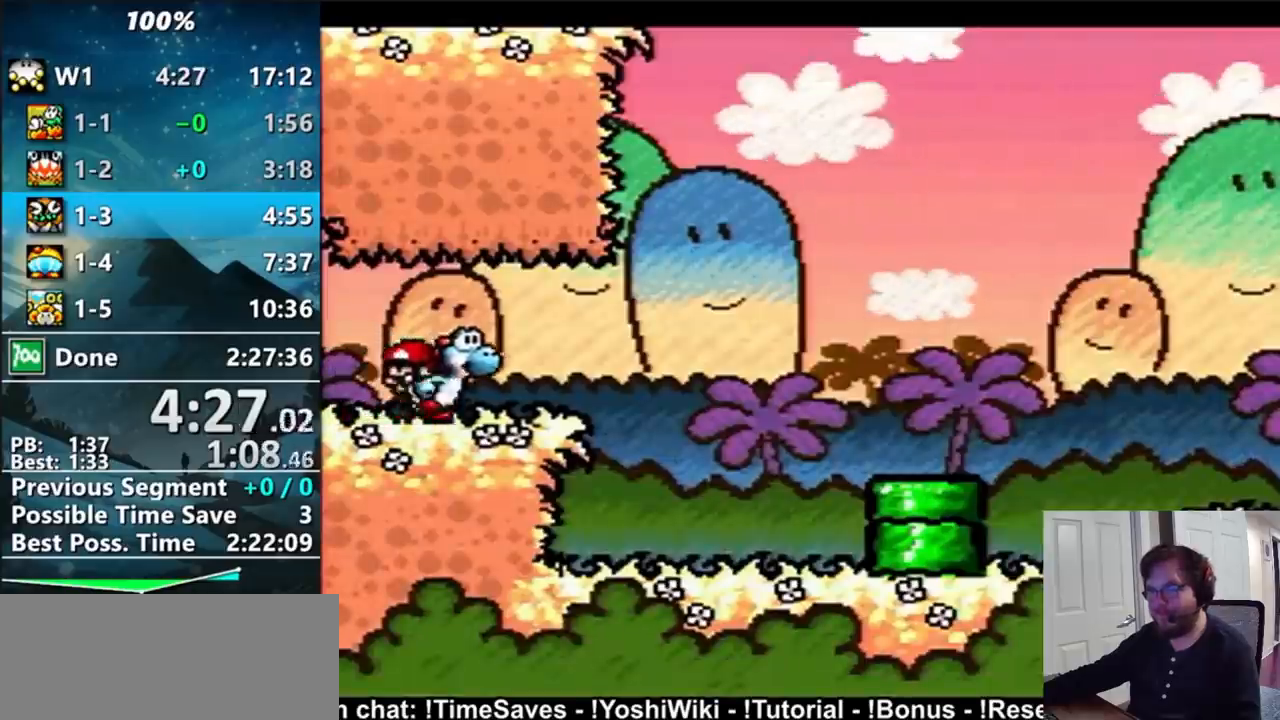
{"buttons": ["DPAD_RIGHT"], "events": []}
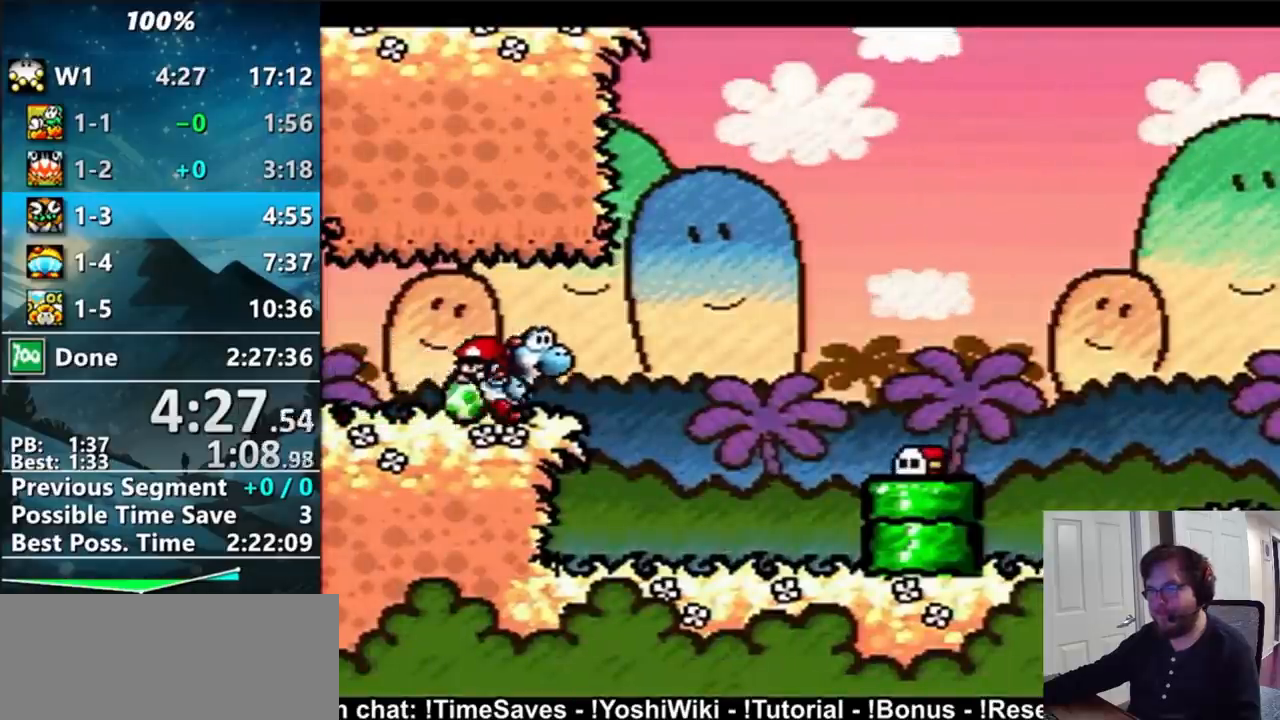
{"buttons": ["B", "DPAD_RIGHT"], "events": [[183, "DPAD_DOWN", "down"], [183, "DPAD_RIGHT", "up"], [217, "DPAD_DOWN", "up"], [217, "DPAD_LEFT", "down"], [250, "DPAD_LEFT", "up"], [267, "A", "down"], [367, "A", "up"], [417, "DPAD_RIGHT", "down"], [467, "B", "down"]]}
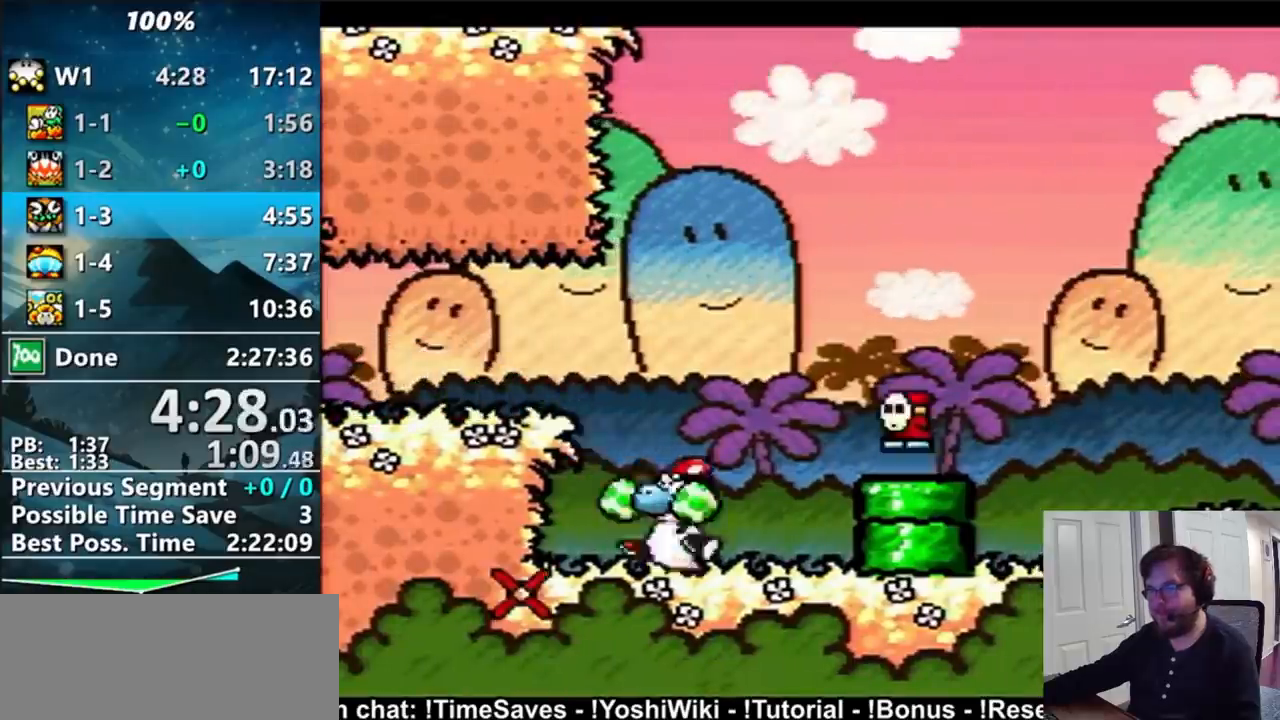
{"buttons": ["B", "Y", "DPAD_RIGHT"], "events": [[217, "B", "up"], [250, "DPAD_RIGHT", "up"], [333, "Y", "down"], [433, "B", "down"], [433, "DPAD_RIGHT", "down"]]}
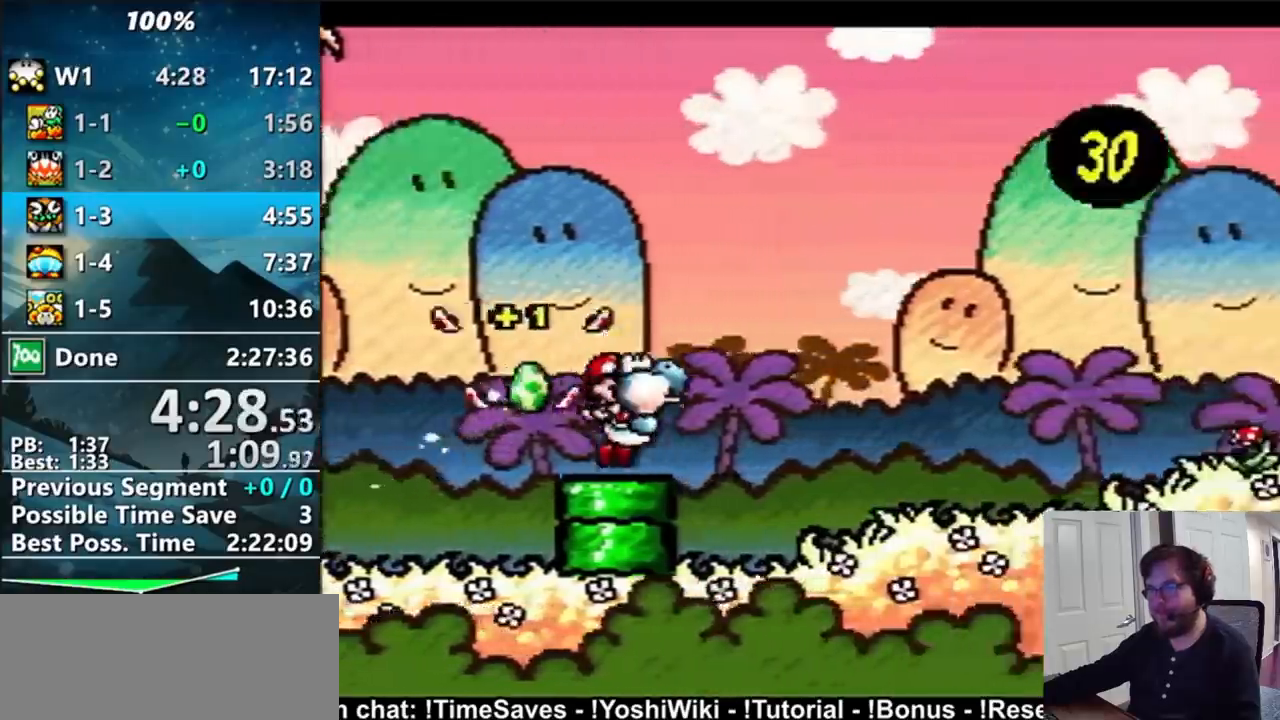
{"buttons": ["DPAD_RIGHT"], "events": [[17, "Y", "up"], [50, "B", "up"]]}
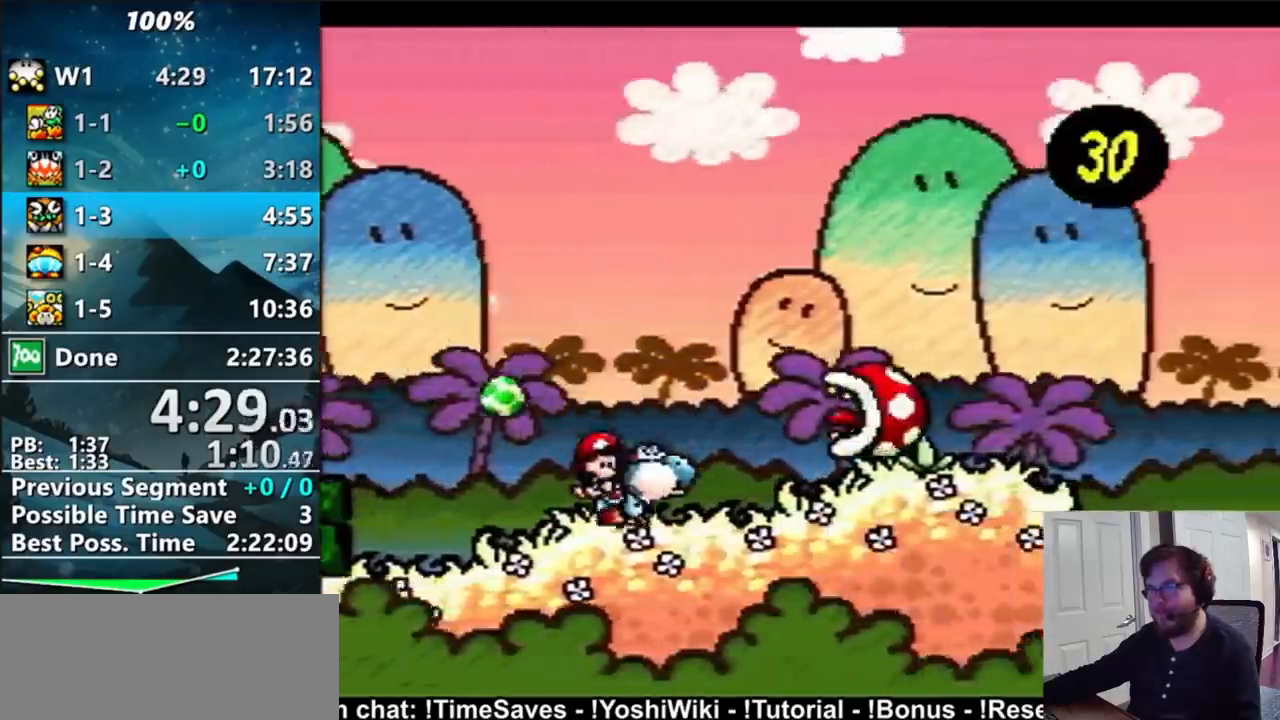
{"buttons": ["B"], "events": [[17, "B", "down"], [117, "DPAD_DOWN", "down"], [117, "DPAD_RIGHT", "up"], [183, "DPAD_DOWN", "up"]]}
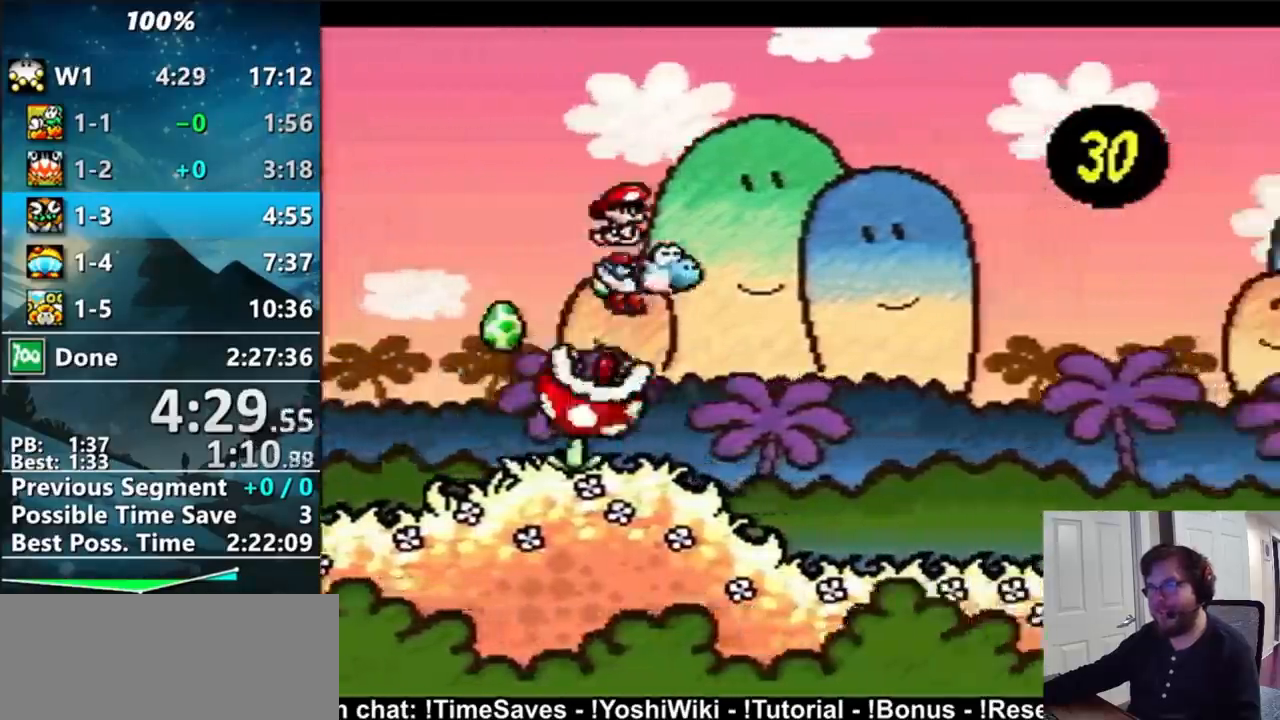
{"buttons": ["DPAD_RIGHT"], "events": [[117, "B", "up"], [183, "DPAD_RIGHT", "down"]]}
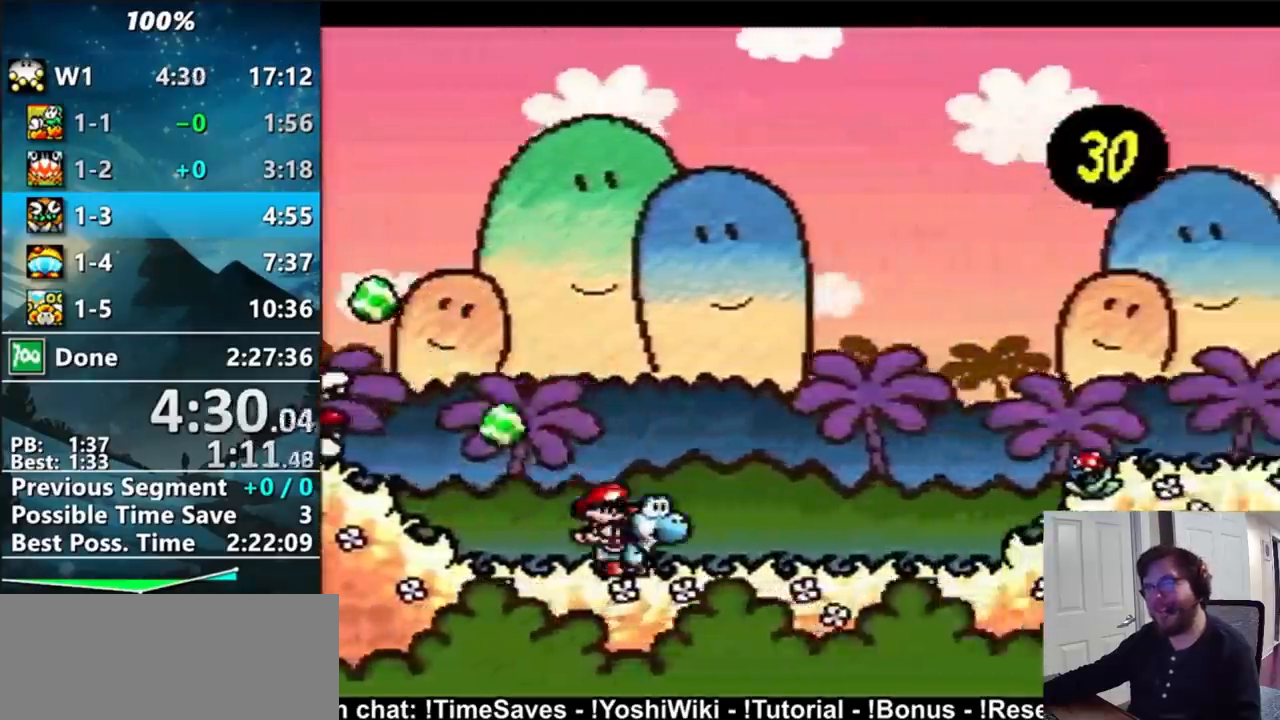
{"buttons": ["B", "DPAD_RIGHT"], "events": [[267, "B", "down"]]}
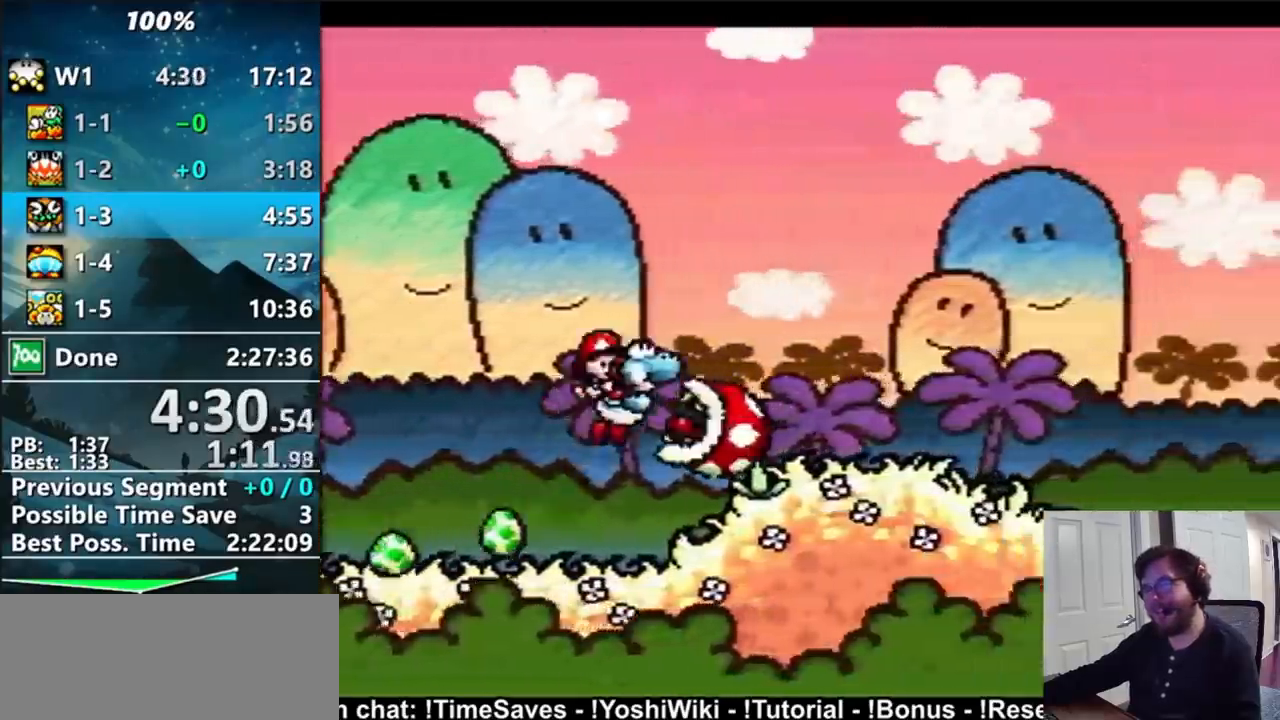
{"buttons": ["DPAD_RIGHT"], "events": [[300, "B", "up"]]}
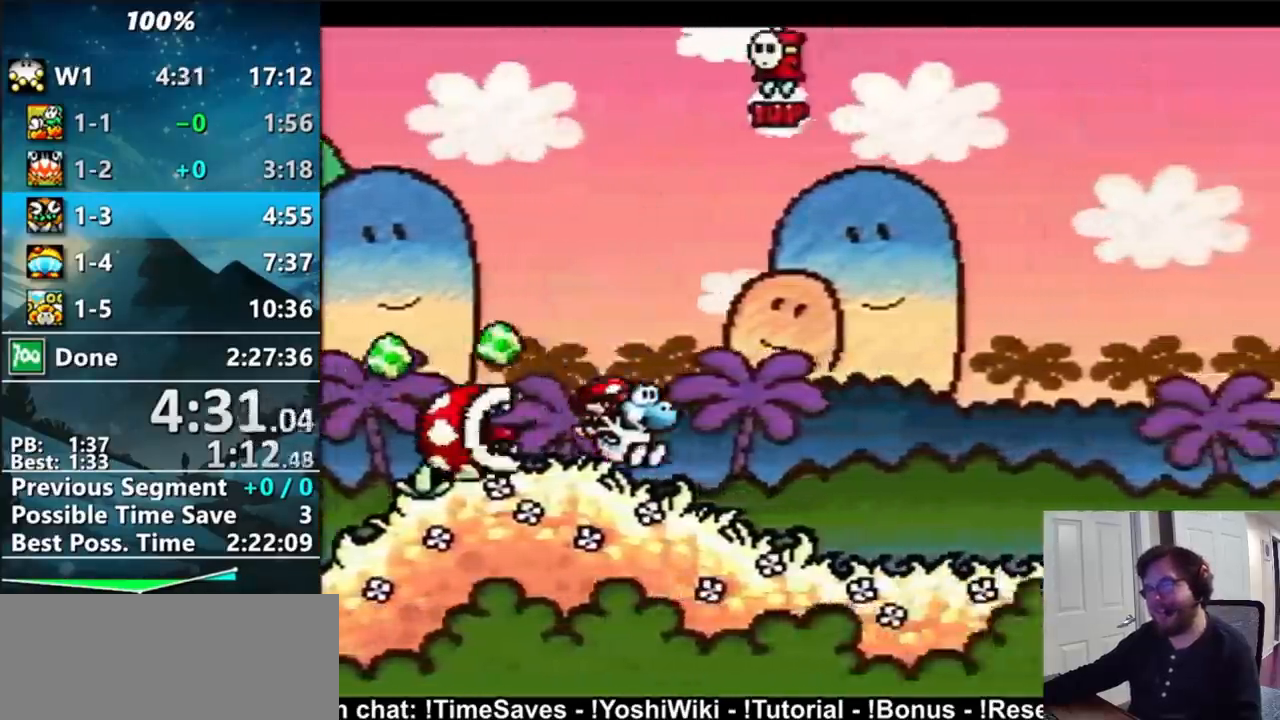
{"buttons": ["DPAD_RIGHT"], "events": []}
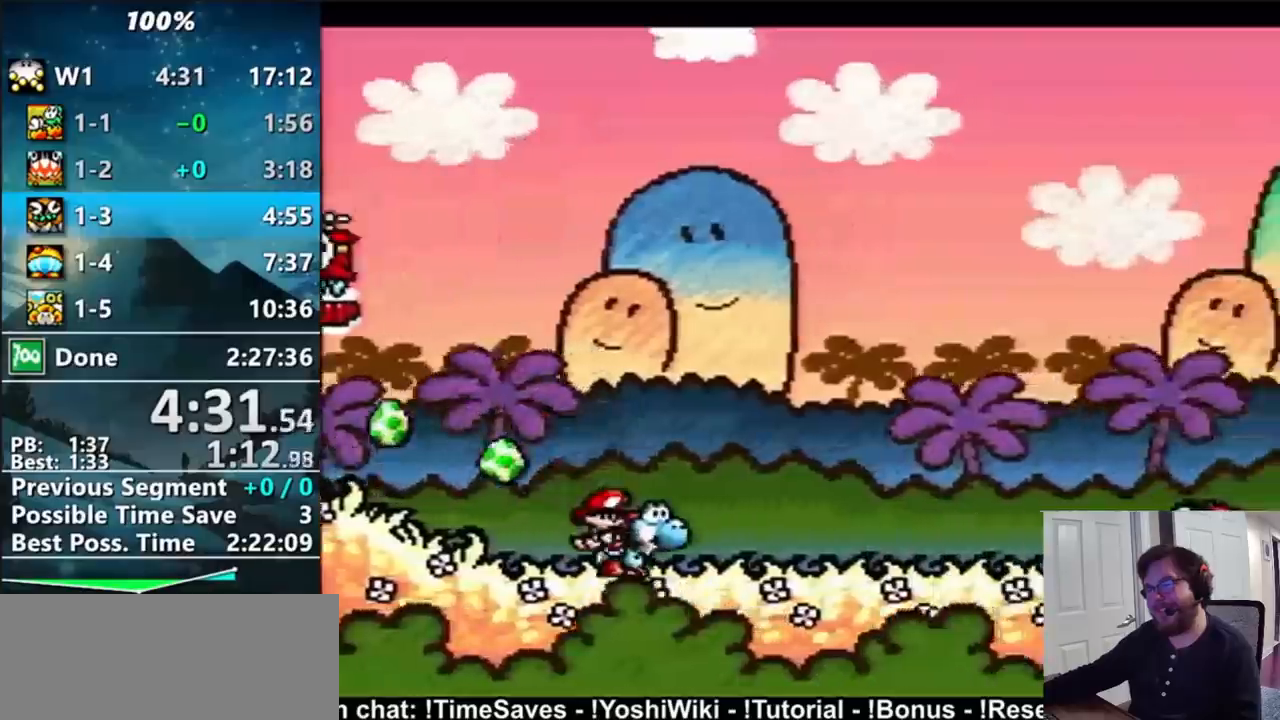
{"buttons": ["DPAD_RIGHT"], "events": []}
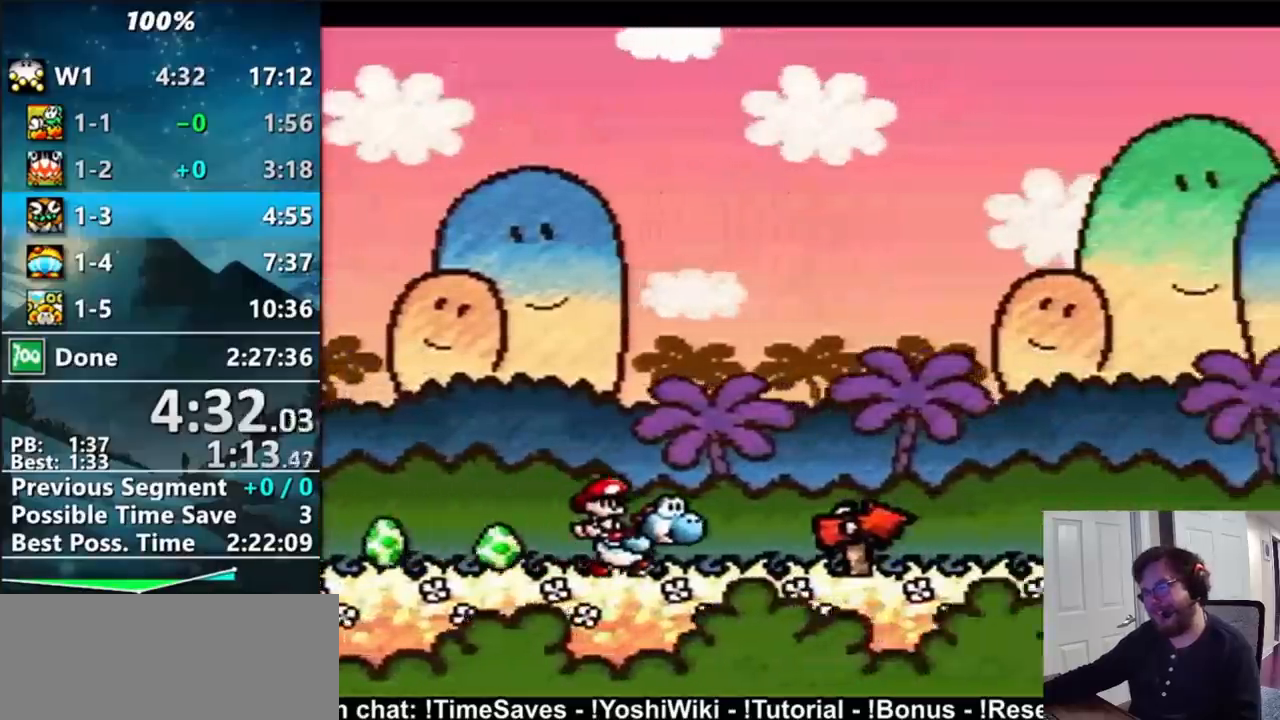
{"buttons": ["DPAD_RIGHT"], "events": []}
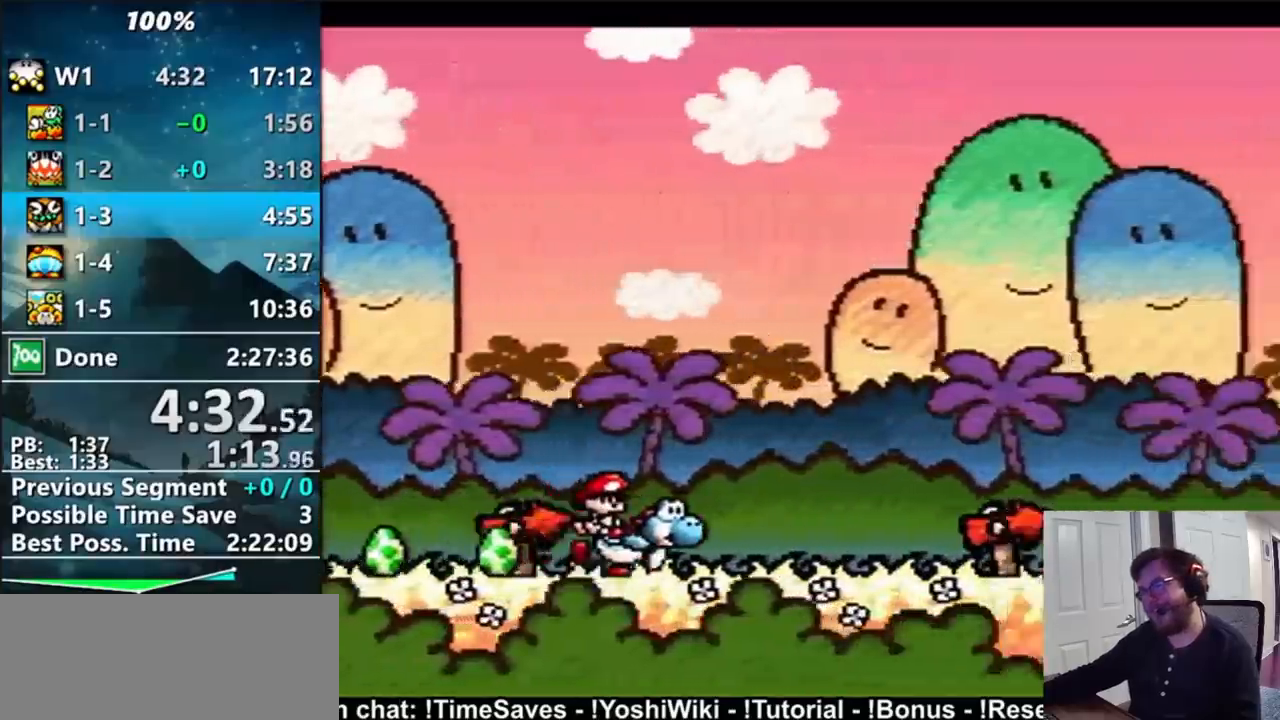
{"buttons": ["DPAD_RIGHT"], "events": []}
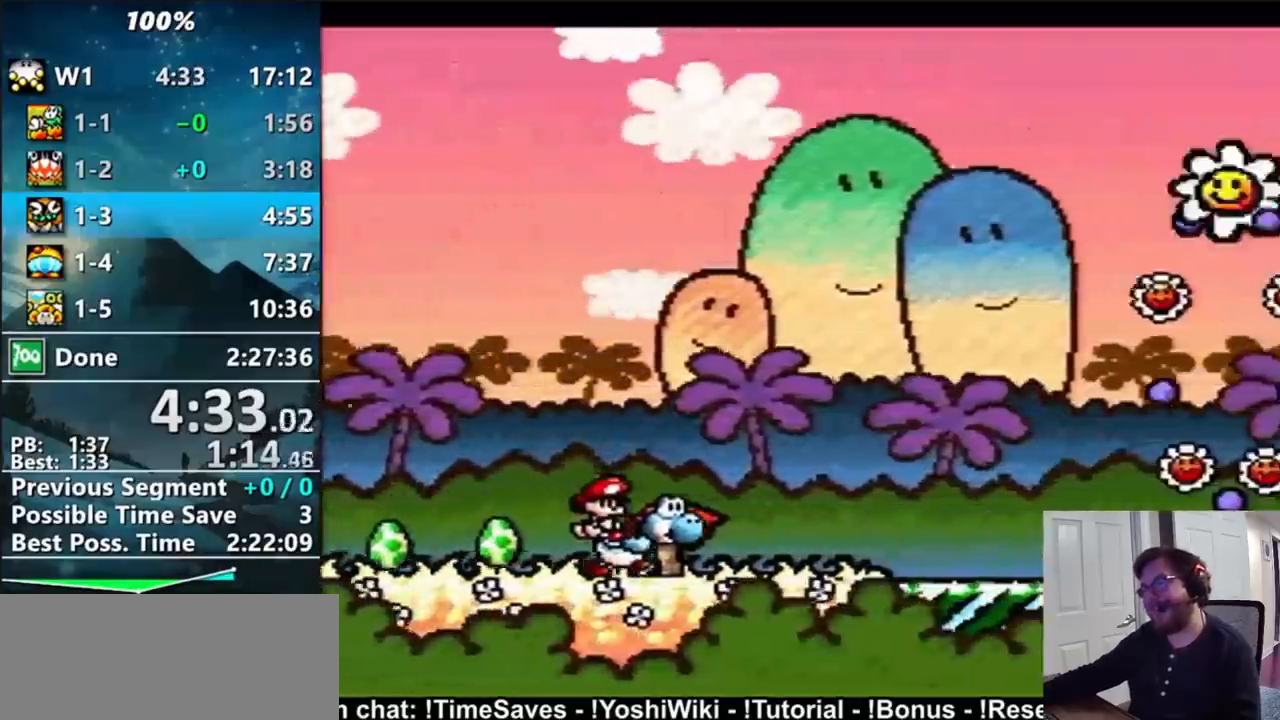
{"buttons": ["DPAD_RIGHT"], "events": []}
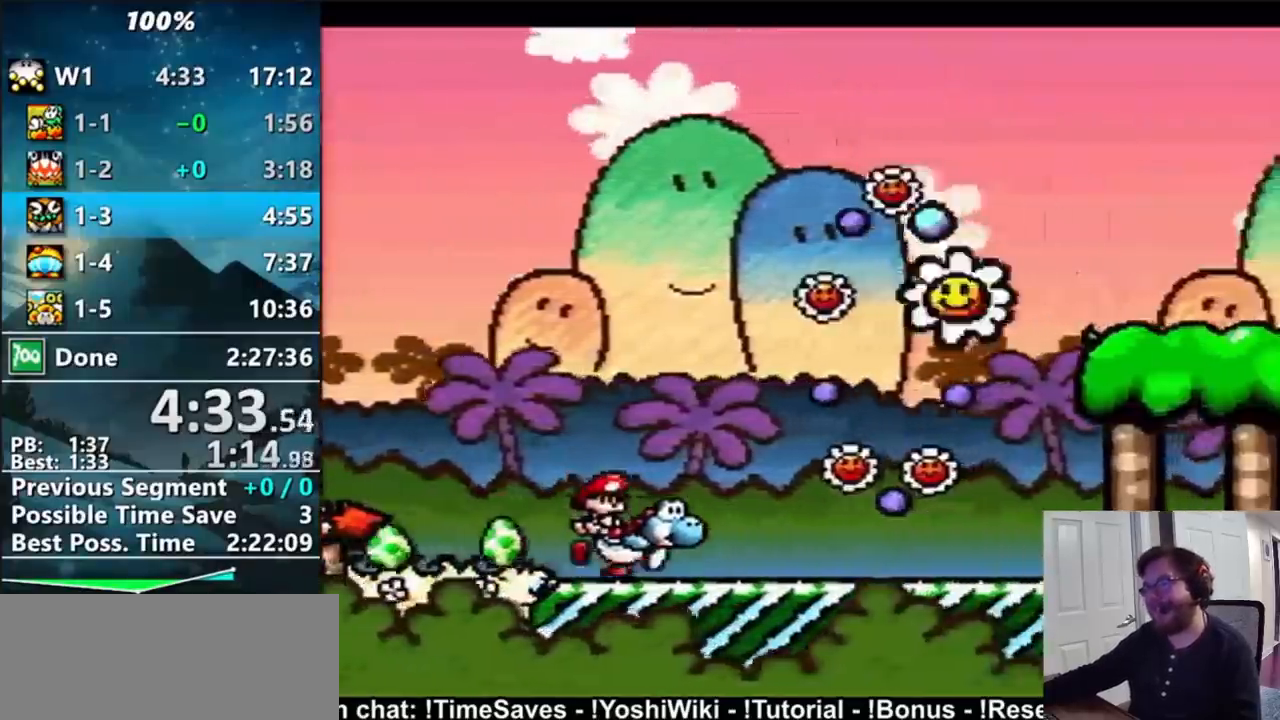
{"buttons": ["DPAD_RIGHT"], "events": [[250, "B", "down"], [300, "B", "up"]]}
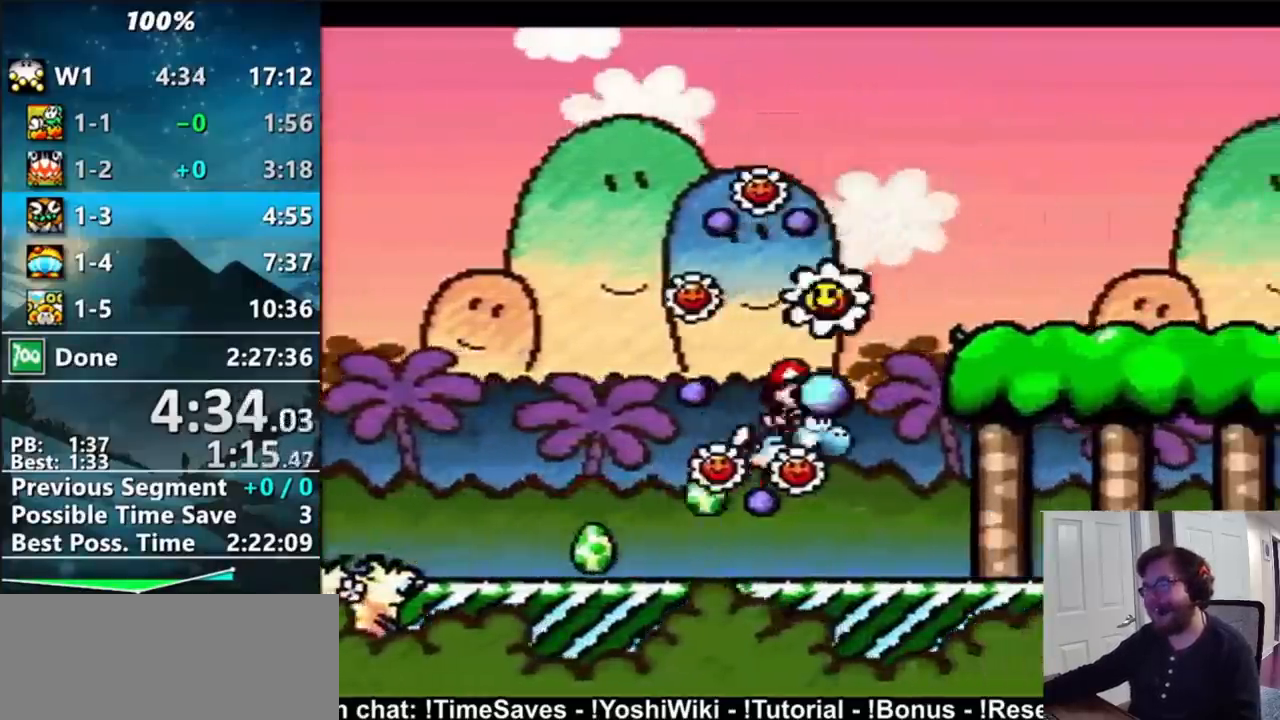
{"buttons": [], "events": [[267, "DPAD_RIGHT", "up"]]}